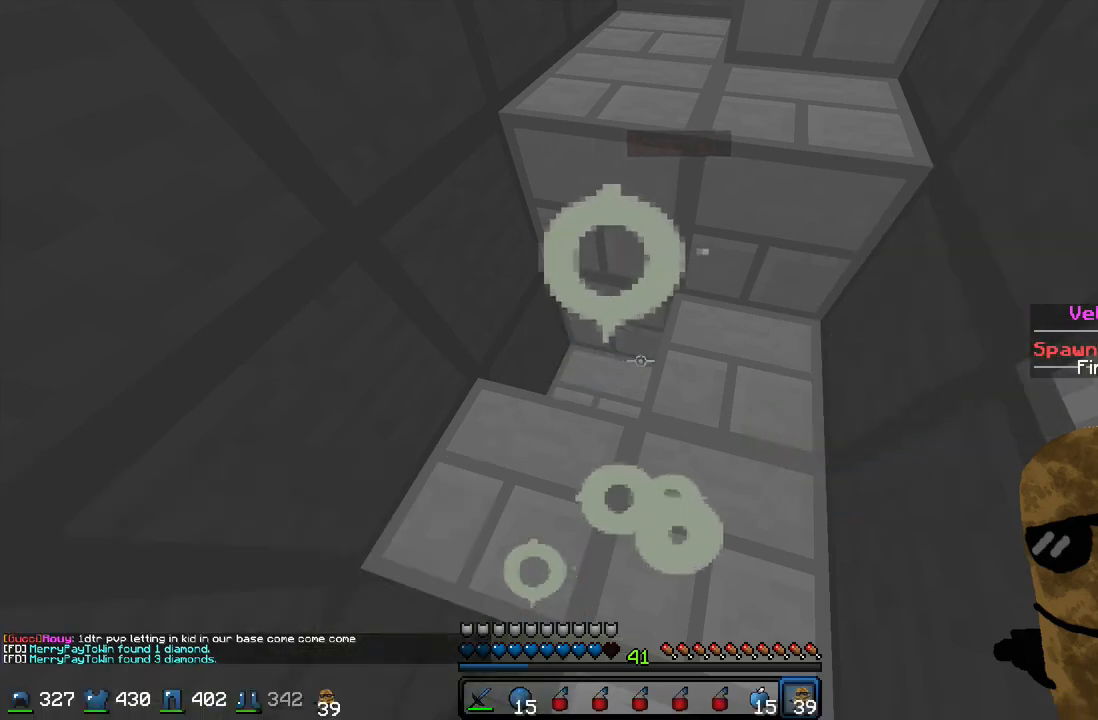
Gameplay with keyboard and mouse; each line is a JSON object with the keys and mouse buttons held at the frame after it. "events" lists presses ("down") and releases ("up") of "a", "d", "s", "w", "mouse_left" and "mouse_right" between this image and that frame as [ms after this image, input, new state], when the widget could be followed in between. "mouse_left", "mouse_right" = the "left", "right" buttons of the "mouse" list. No other keys are recorded. Fast repeated clicks can show as one long hold. Mouse movement is not recorded.
{"keys": [], "mouse": [], "events": []}
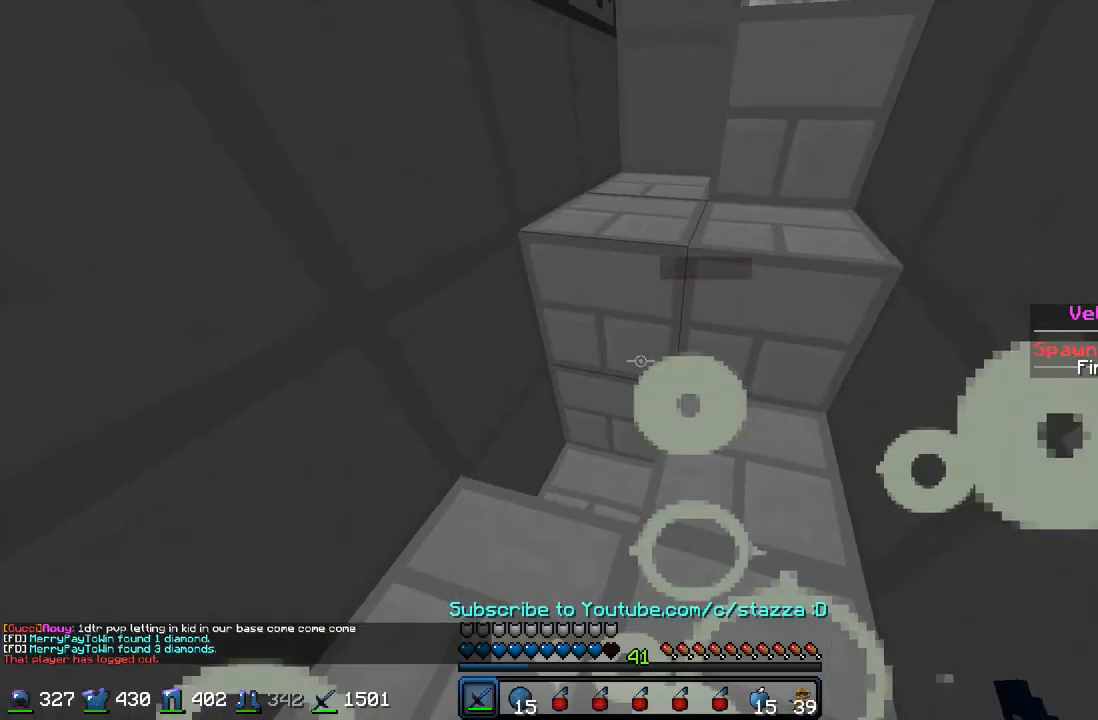
{"keys": [], "mouse": []}
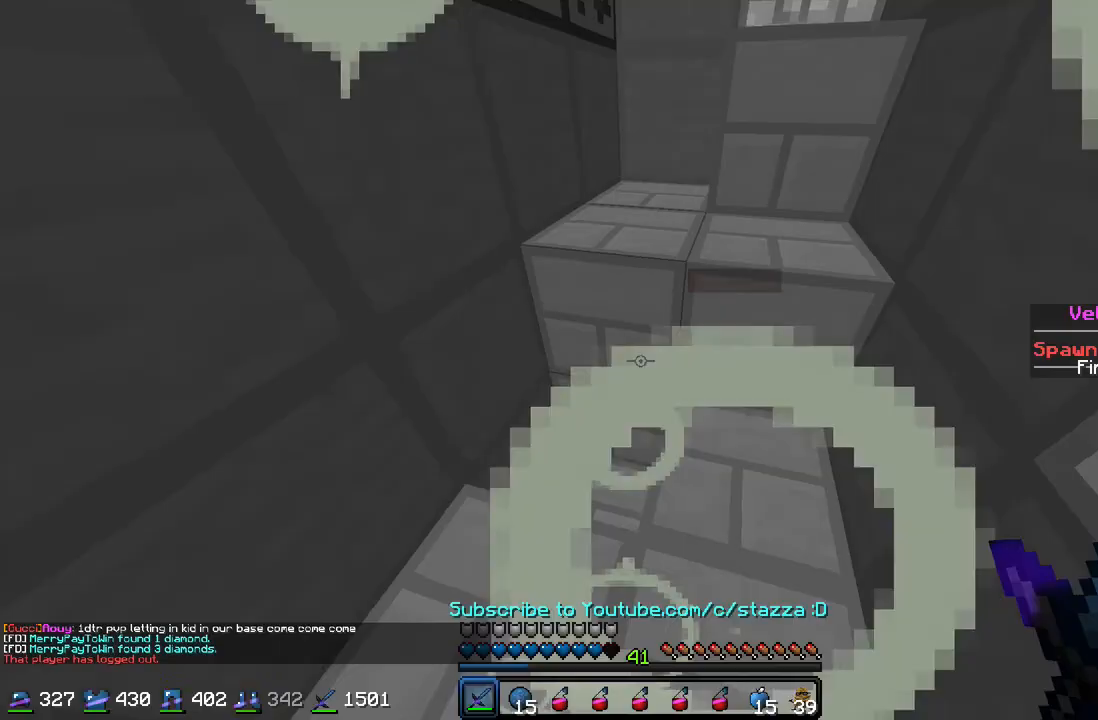
{"keys": ["s"], "mouse": [], "events": [[333, "s", "down"]]}
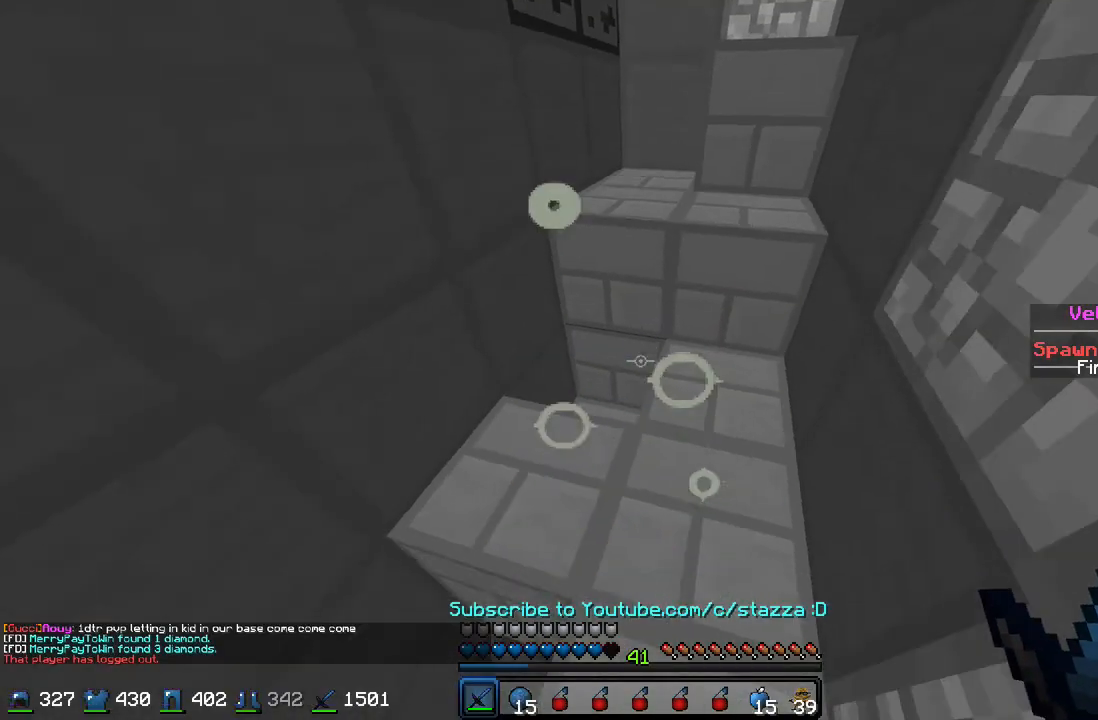
{"keys": ["w"], "mouse": [], "events": [[133, "s", "up"], [400, "w", "down"]]}
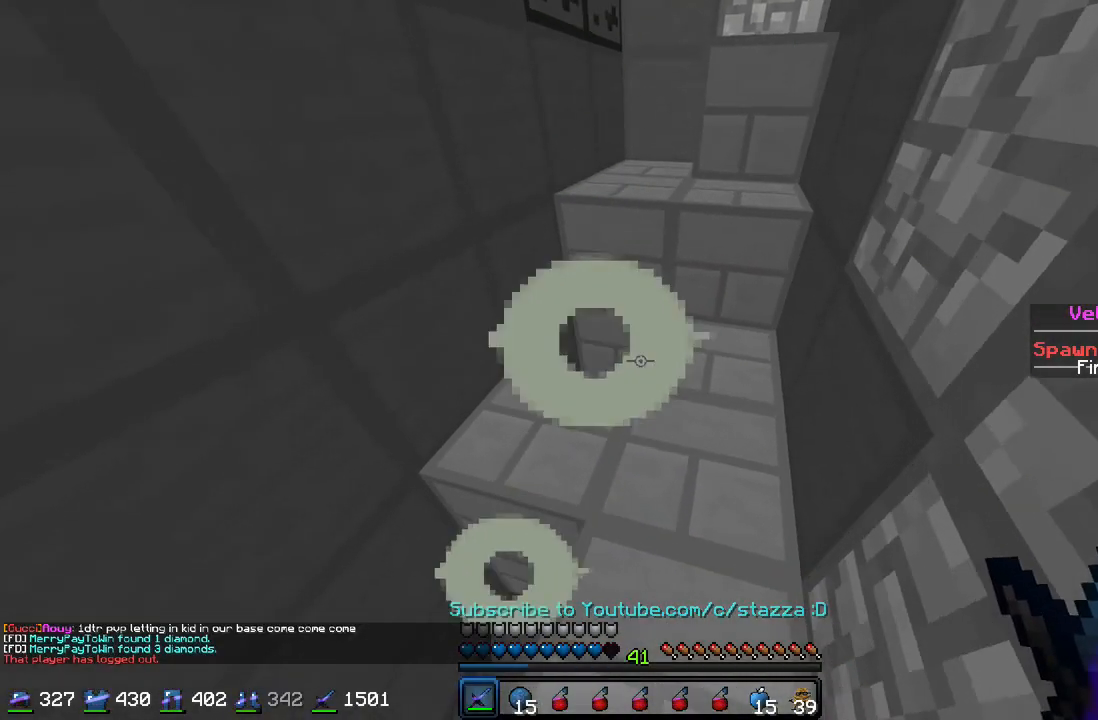
{"keys": [], "mouse": [], "events": [[200, "w", "up"], [300, "d", "down"], [400, "d", "up"]]}
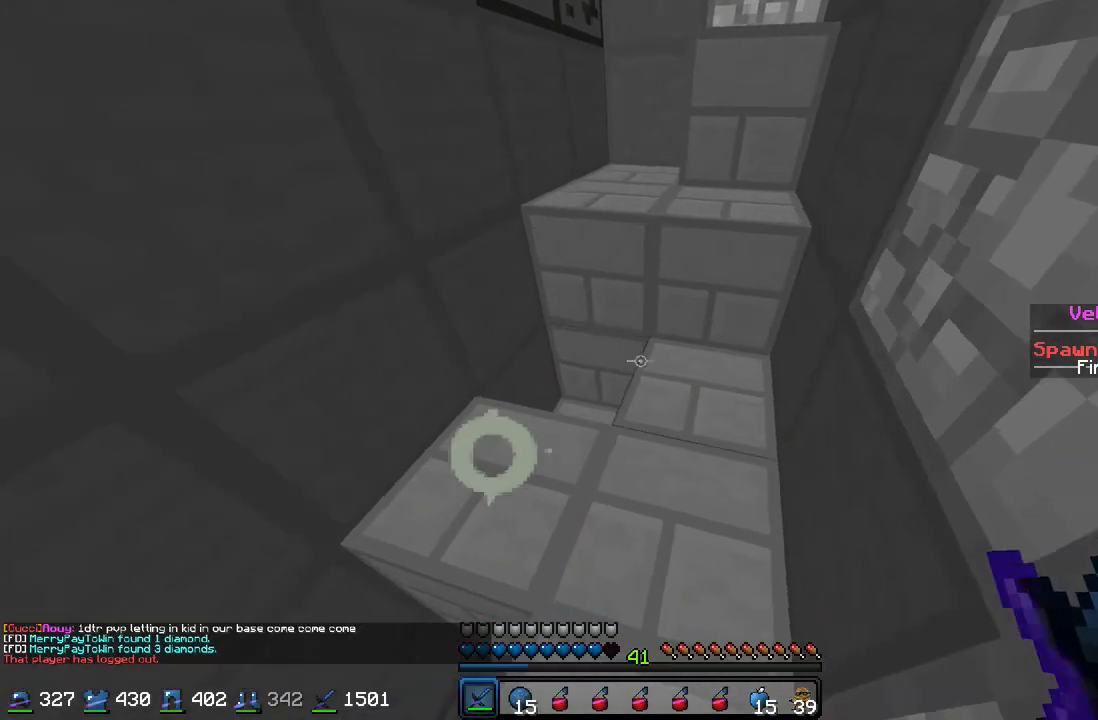
{"keys": [], "mouse": [], "events": []}
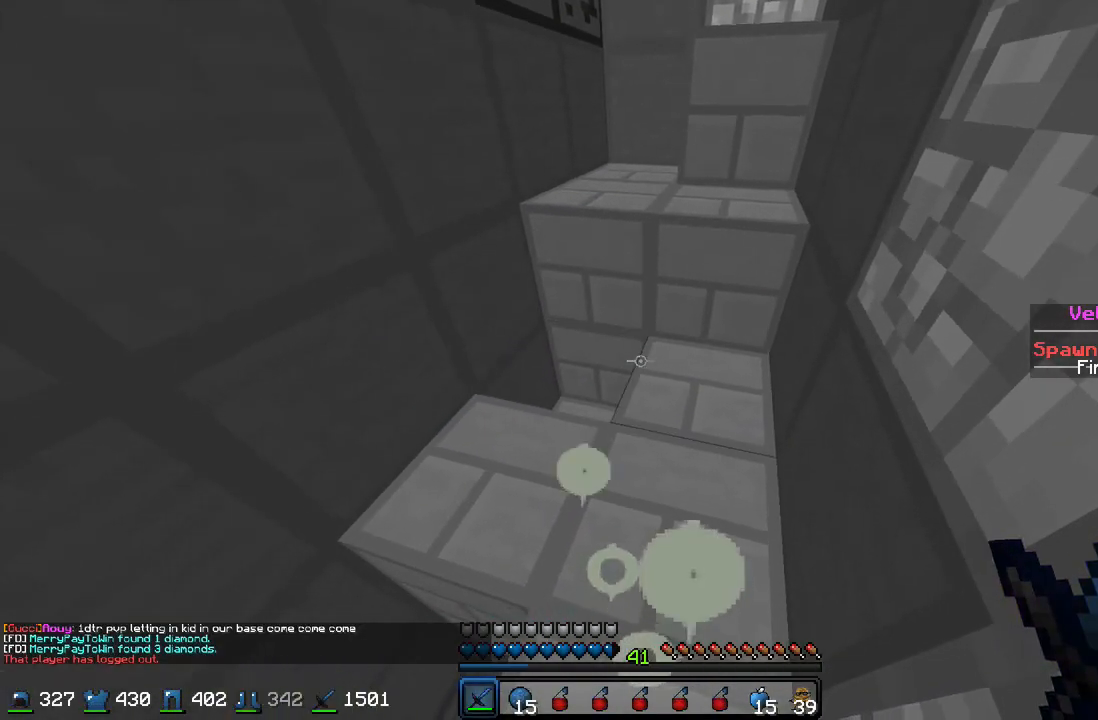
{"keys": [], "mouse": []}
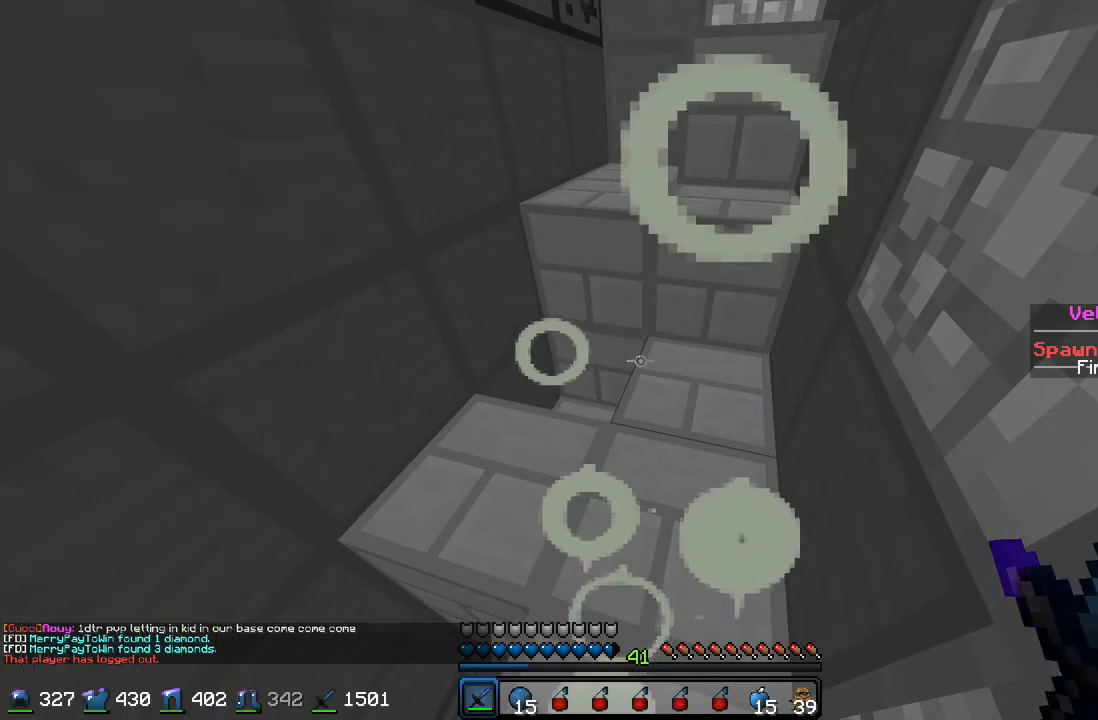
{"keys": [], "mouse": [], "events": []}